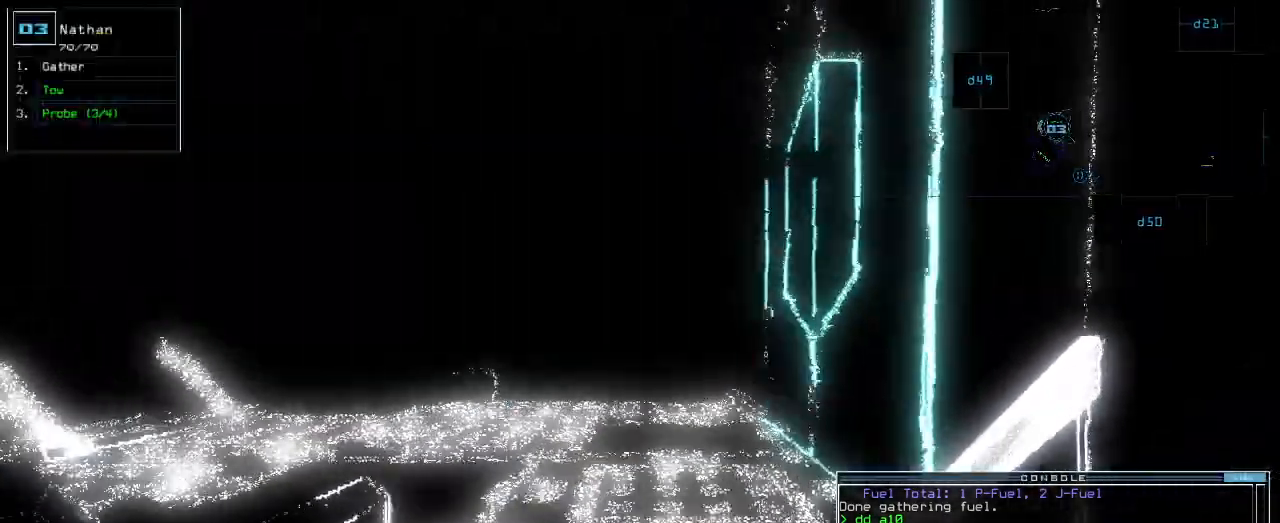
Gameplay with keyboard; each line is a JSON object with the keys held at the frame after it. "events" lists presses ("down") and releases ("up") of ".", "0", "1", "2", "3", "4", "5", "6", "7", "8", "9", "a", "b", "backspace", "c", "caps_lock", "comma", "ctrl_l", "ctrl_r", "d", "down", "e", "equals", "escape", "f", "f1", "g", "h", "i", "j", "k", "l", "left", "m", "minus", "n", "o", "p", "q", "quote", "r", "return", "right", "s", "semicolon", "shift_l", "shift_r", "space", "t", "tab", "tilde", "u", "up", "v", "w", "x", "y" and "z" between this image and that frame as [ms after this image, input, new state], when the widget could be followed in between. No other keys are recorded. Mouse input is not recorded. Not read: other_keys.
{"keys": ["up"], "events": [[40, "right", "down"], [80, "right", "up"]]}
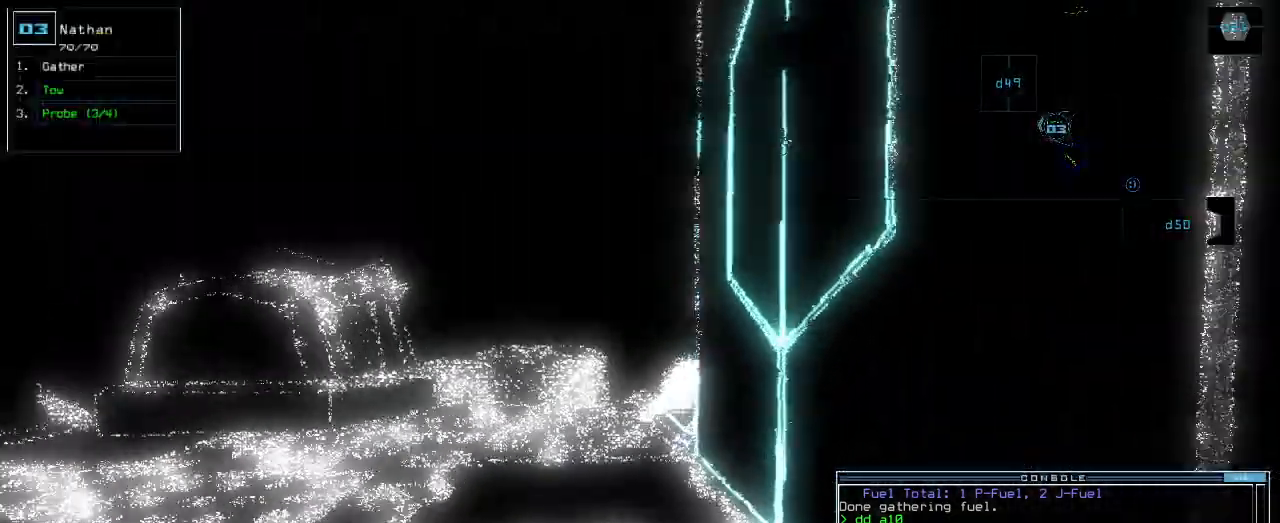
{"keys": ["up"], "events": [[140, "left", "down"], [240, "left", "up"]]}
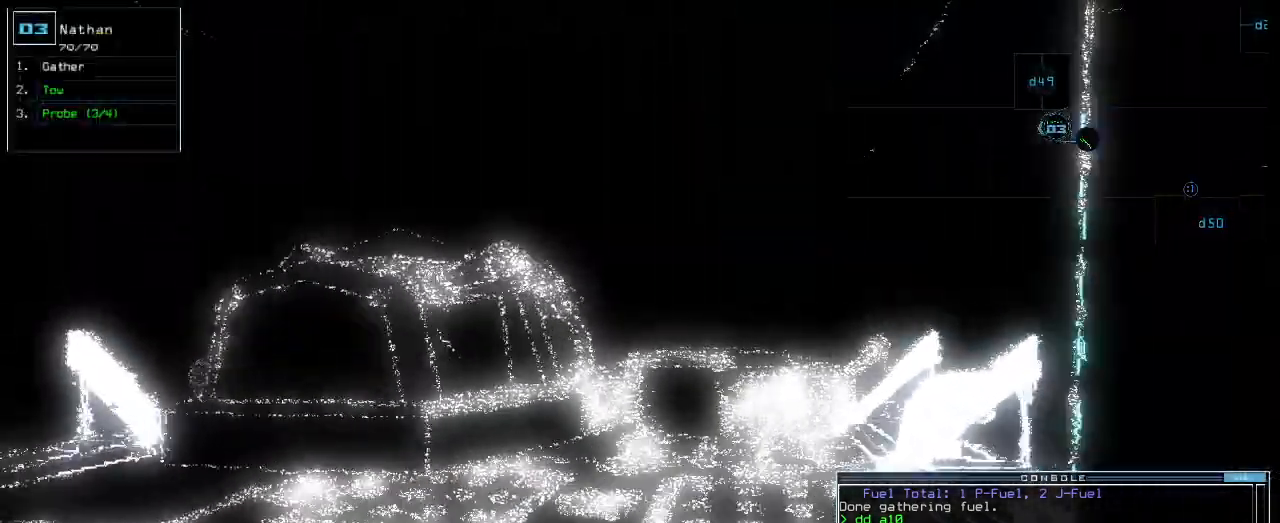
{"keys": ["up"]}
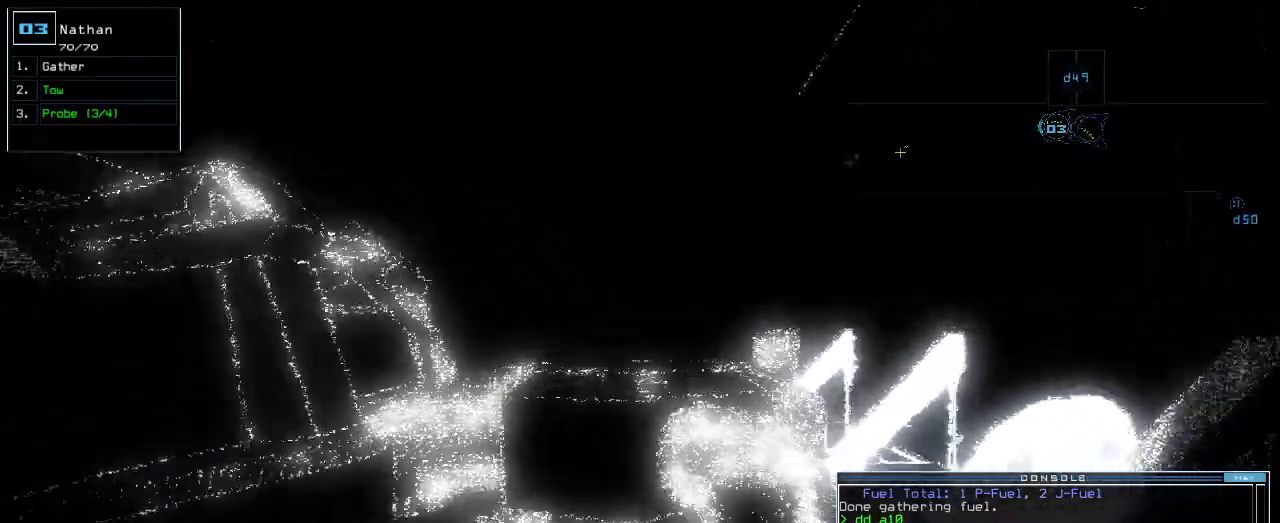
{"keys": ["up"], "events": []}
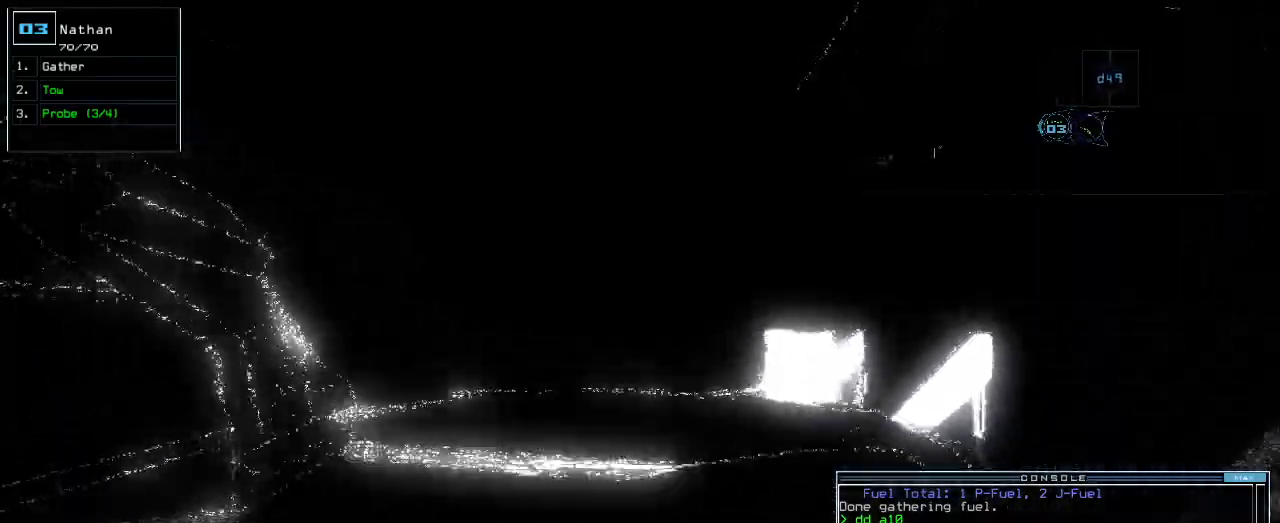
{"keys": ["up"], "events": [[120, "left", "down"], [160, "left", "up"], [400, "right", "down"], [440, "right", "up"]]}
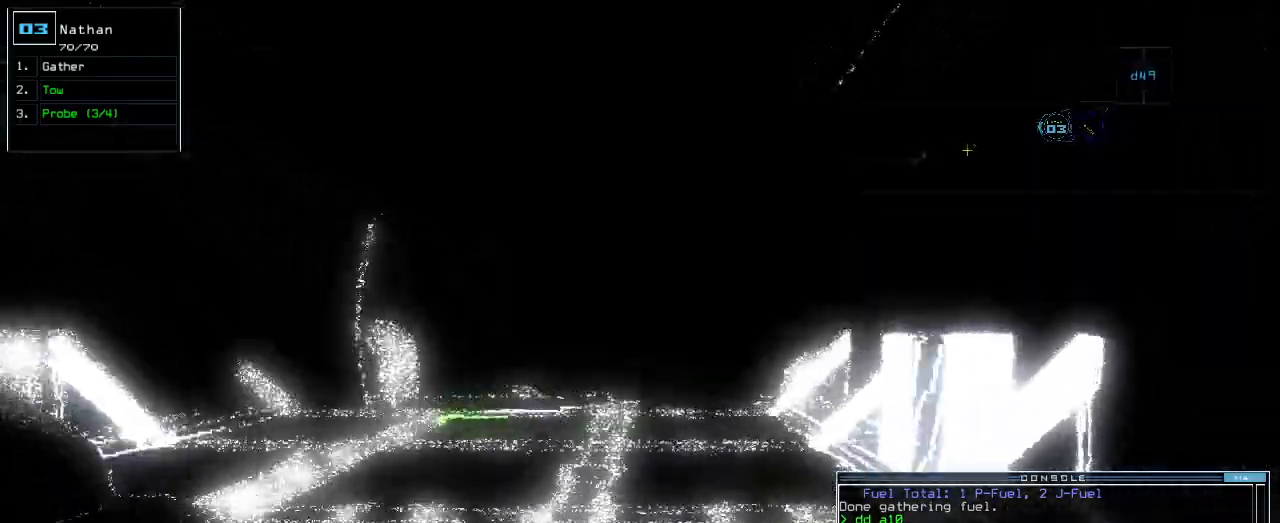
{"keys": ["up"], "events": [[240, "left", "down"], [340, "left", "up"]]}
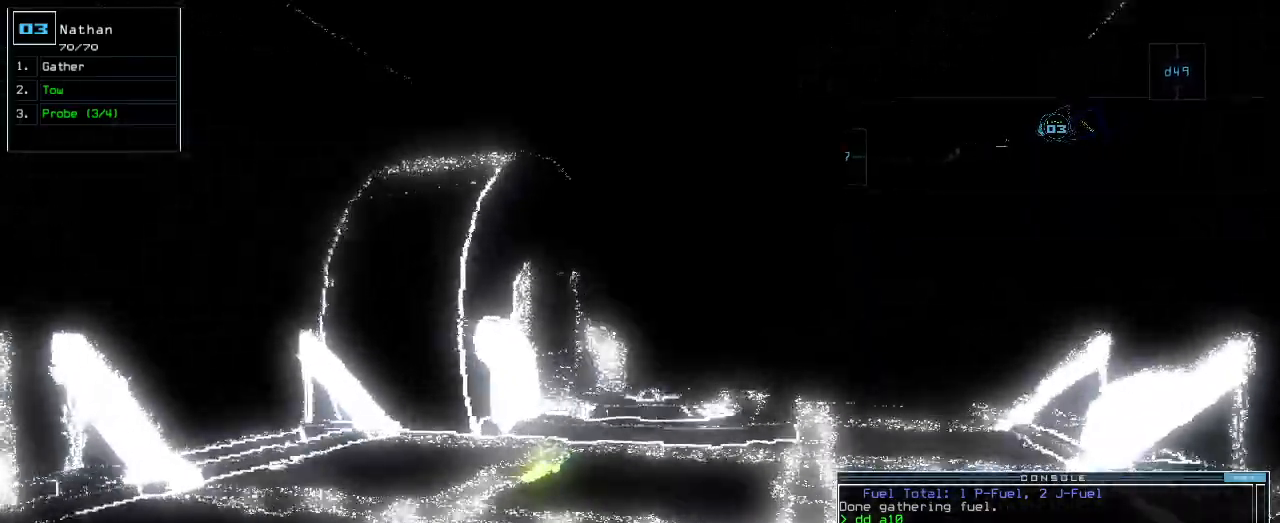
{"keys": ["up"], "events": [[160, "left", "down"], [240, "left", "up"]]}
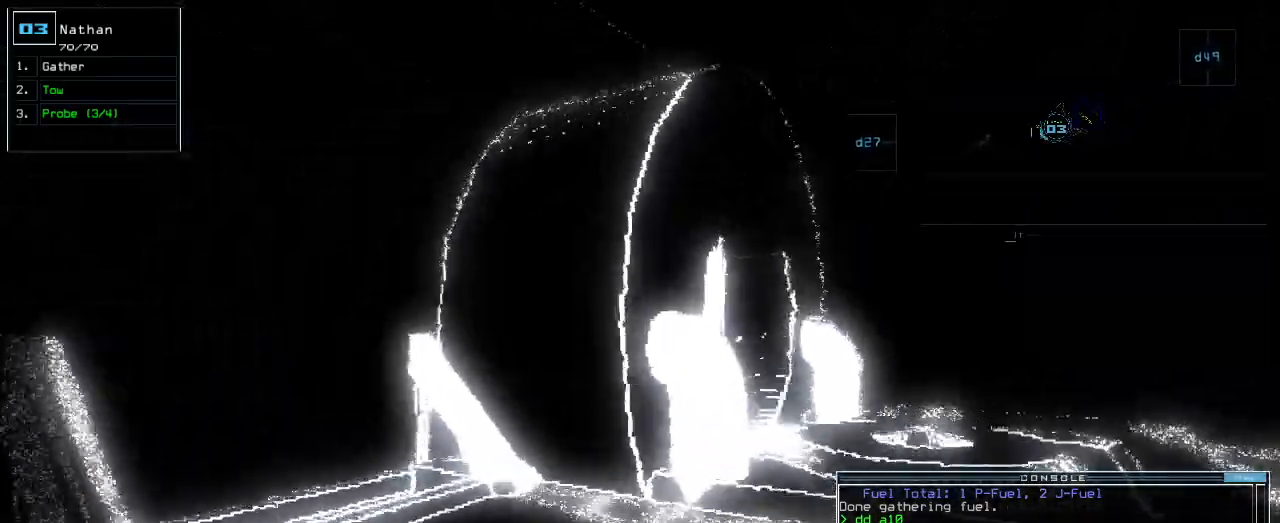
{"keys": ["right"]}
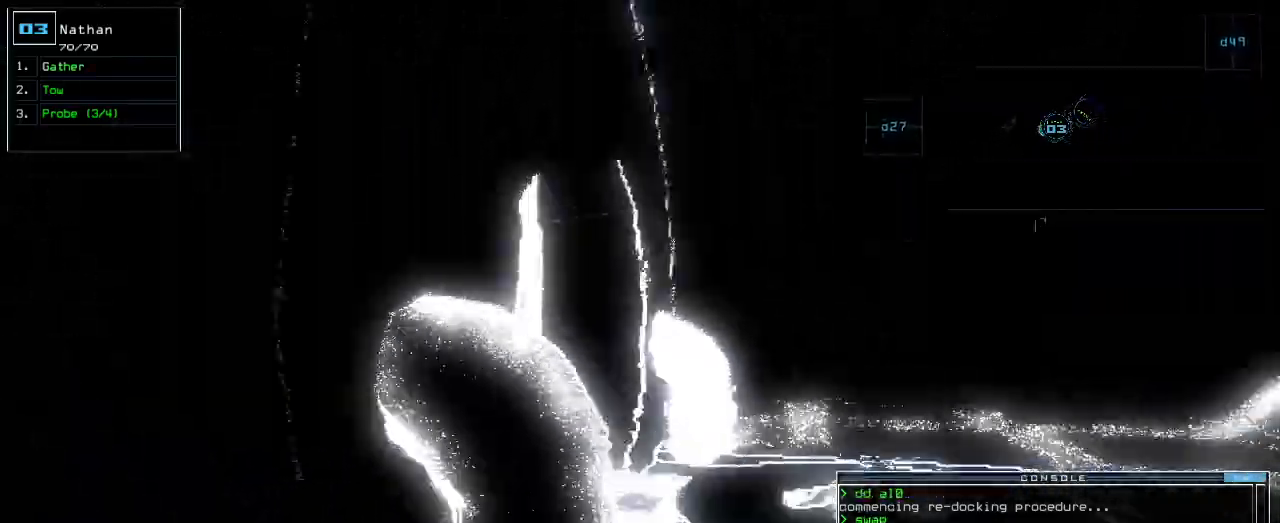
{"keys": ["up"], "events": [[260, "up", "down"], [500, "right", "up"]]}
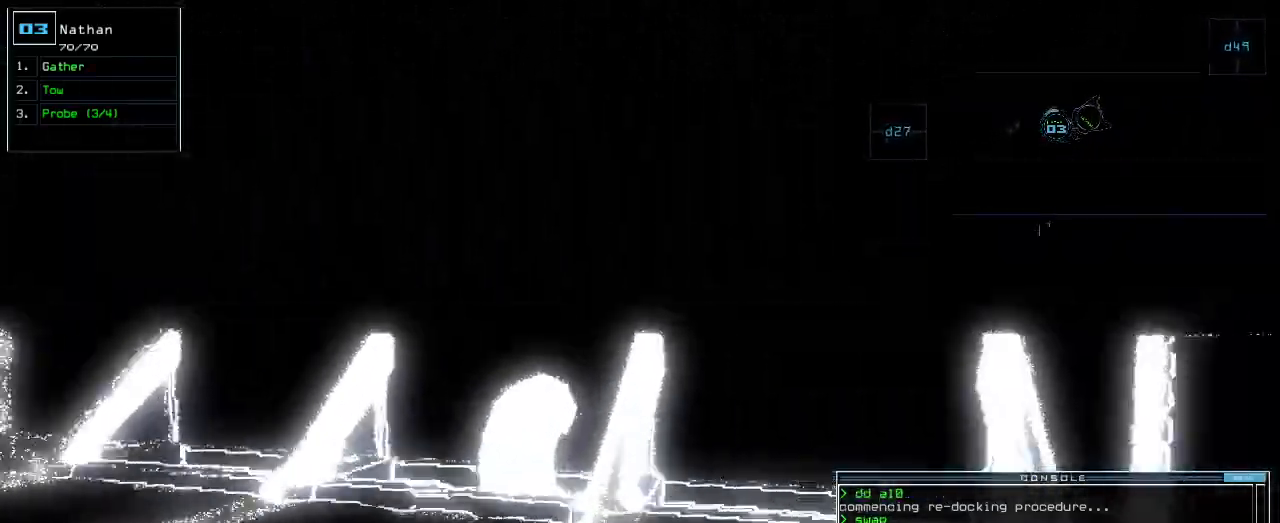
{"keys": ["right", "up"], "events": [[120, "right", "down"], [420, "right", "up"], [500, "right", "down"]]}
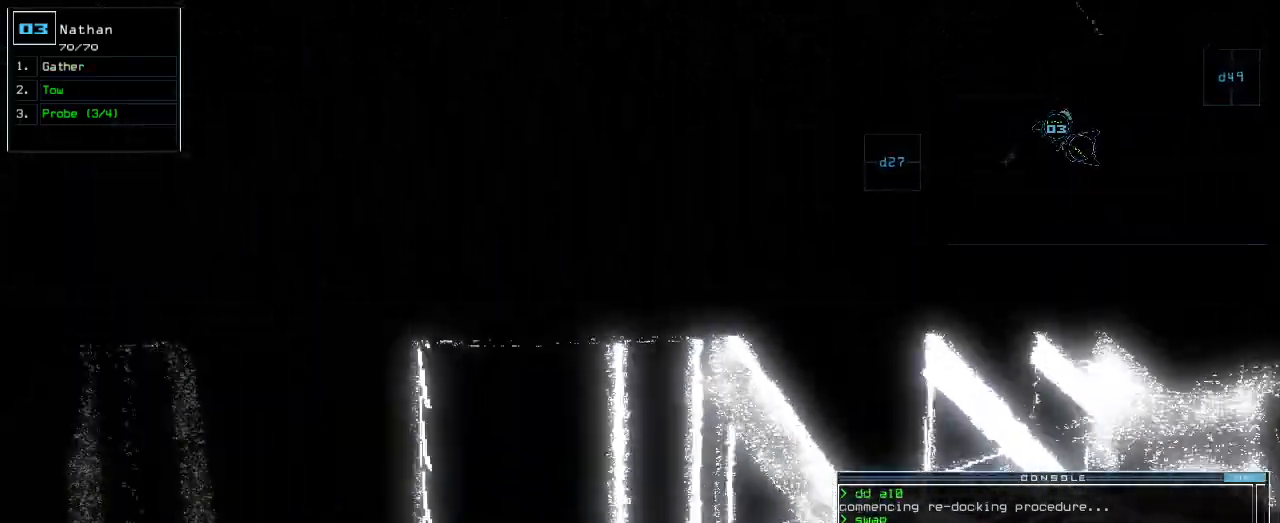
{"keys": ["left", "up"], "events": [[380, "right", "up"], [500, "left", "down"]]}
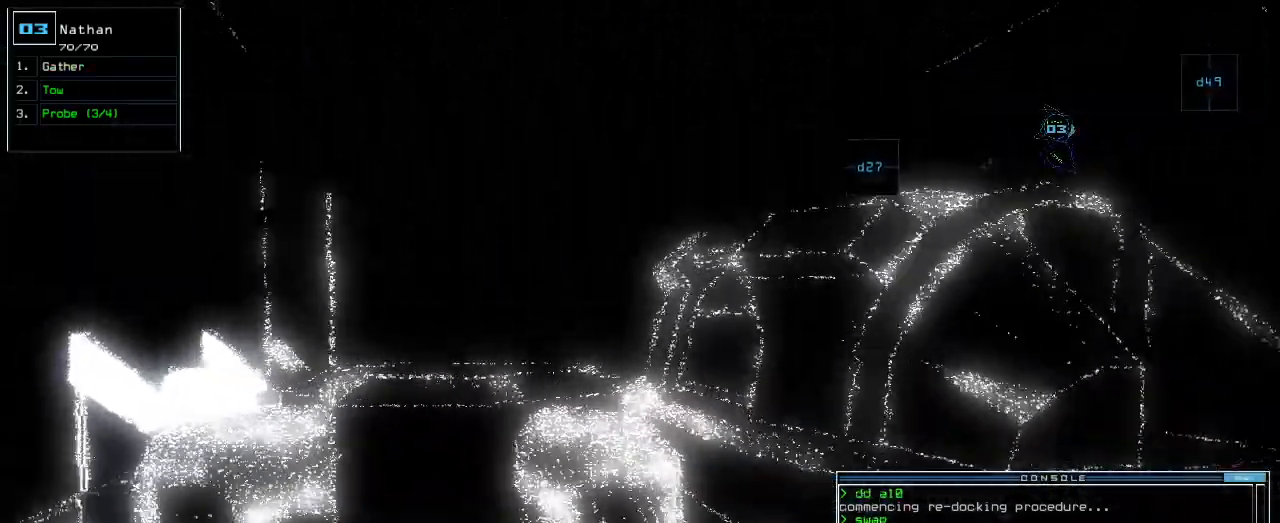
{"keys": ["up"], "events": [[100, "left", "up"]]}
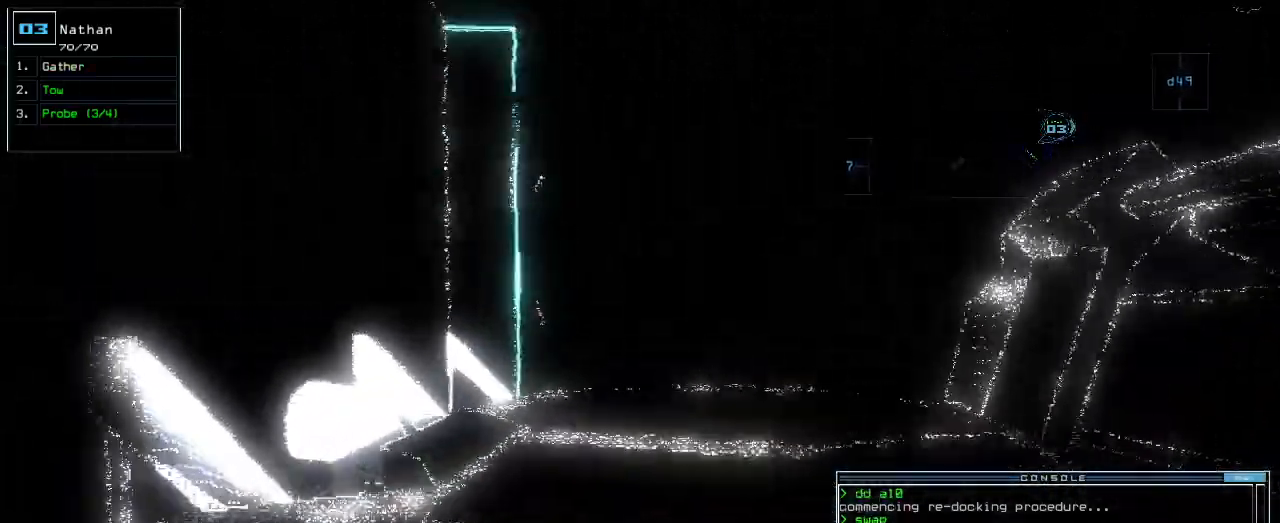
{"keys": ["up"], "events": [[20, "right", "down"], [80, "right", "up"], [400, "left", "down"], [440, "left", "up"]]}
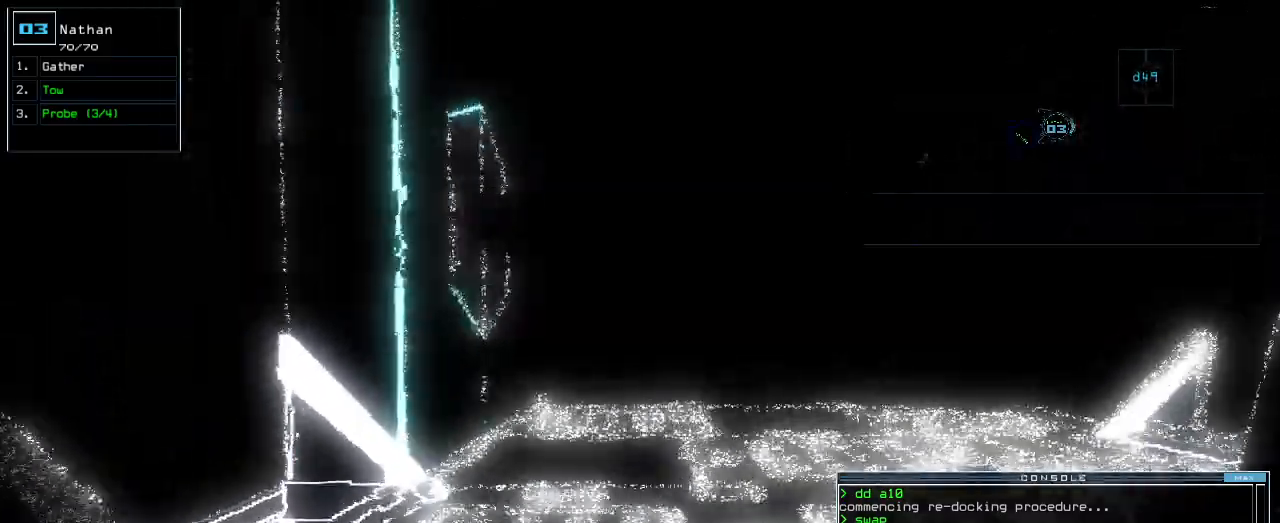
{"keys": ["up"], "events": [[220, "right", "down"], [240, "right", "up"]]}
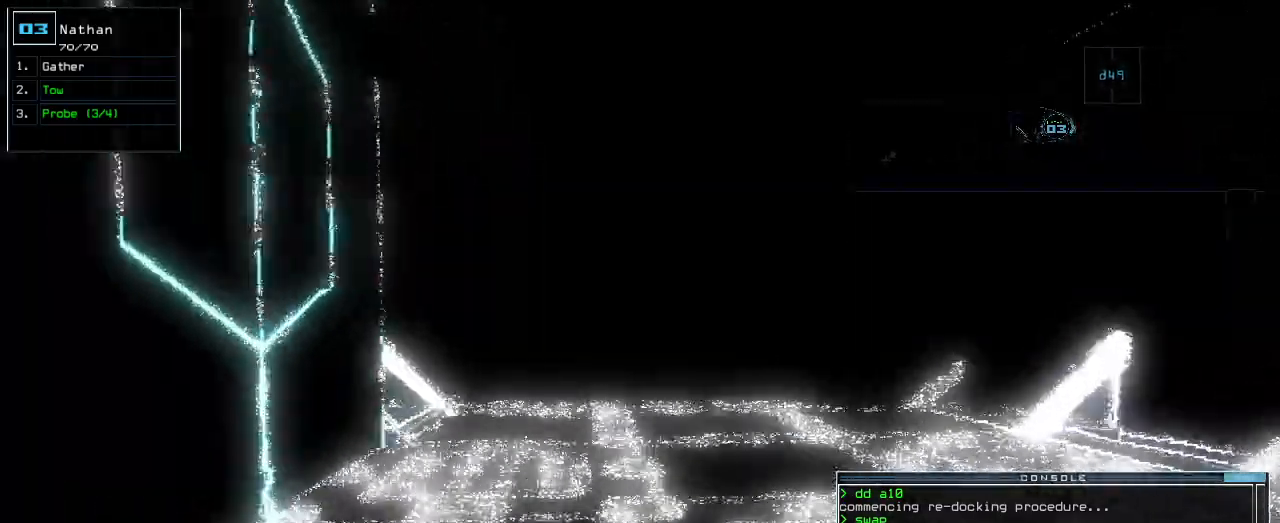
{"keys": ["up"], "events": [[60, "right", "down"], [160, "right", "up"]]}
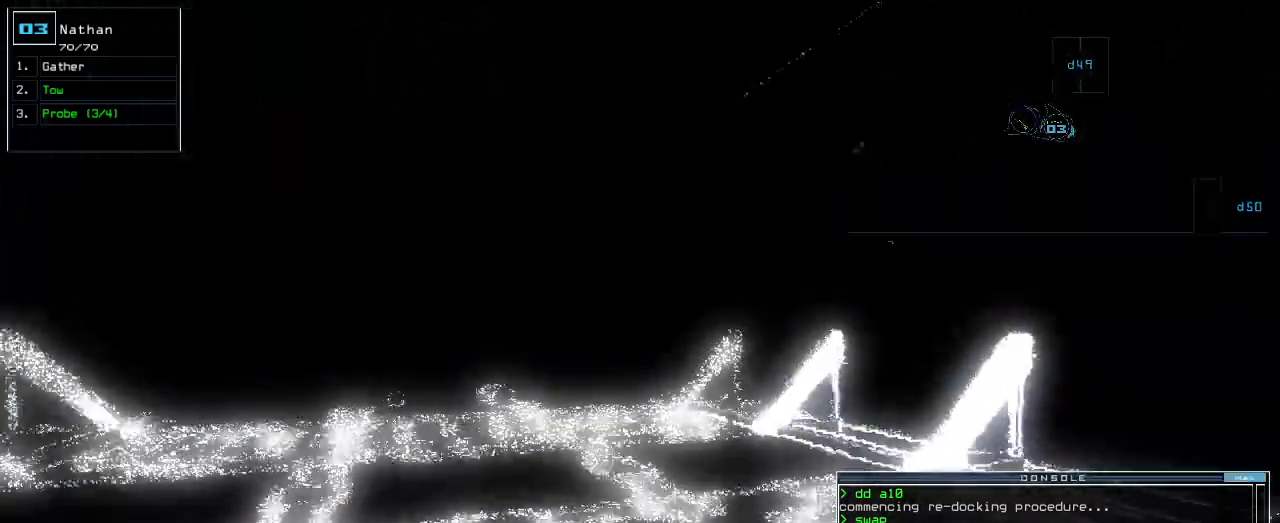
{"keys": ["left", "up"], "events": [[500, "left", "down"]]}
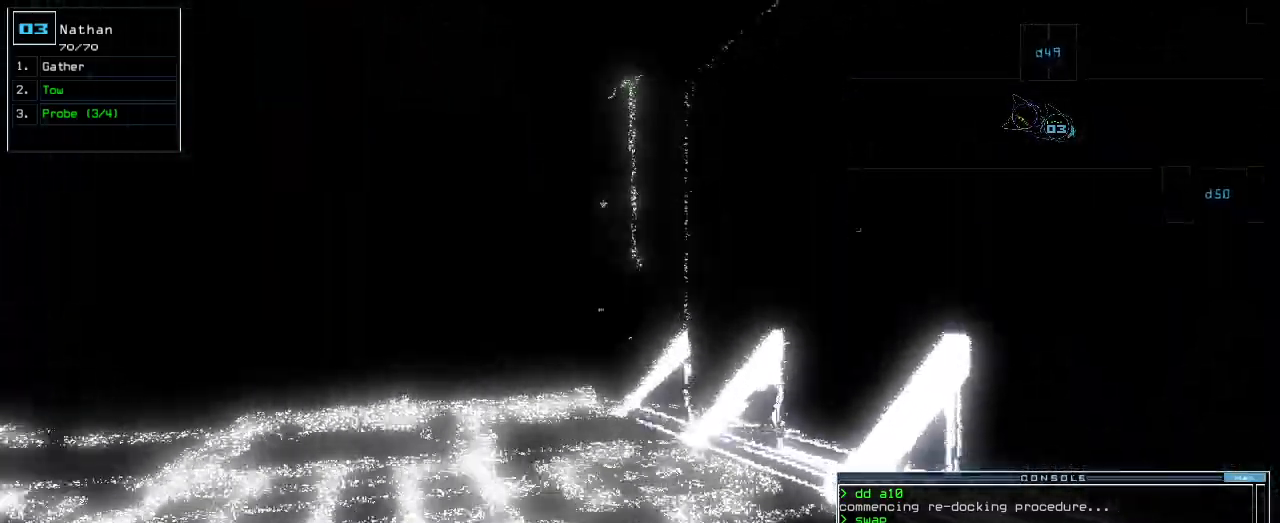
{"keys": ["up"], "events": [[60, "left", "up"]]}
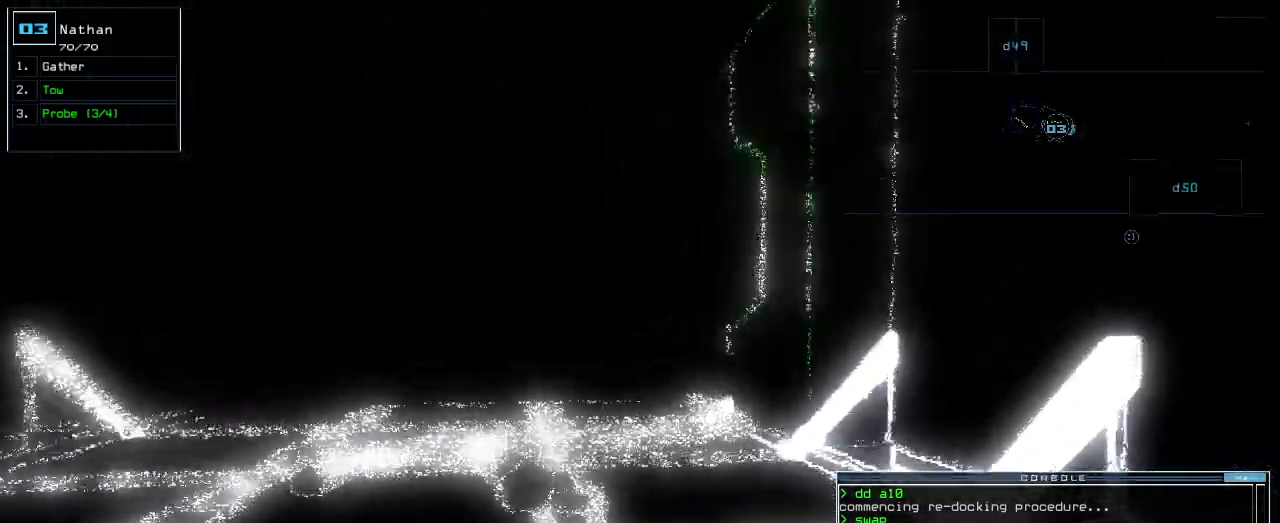
{"keys": ["up"]}
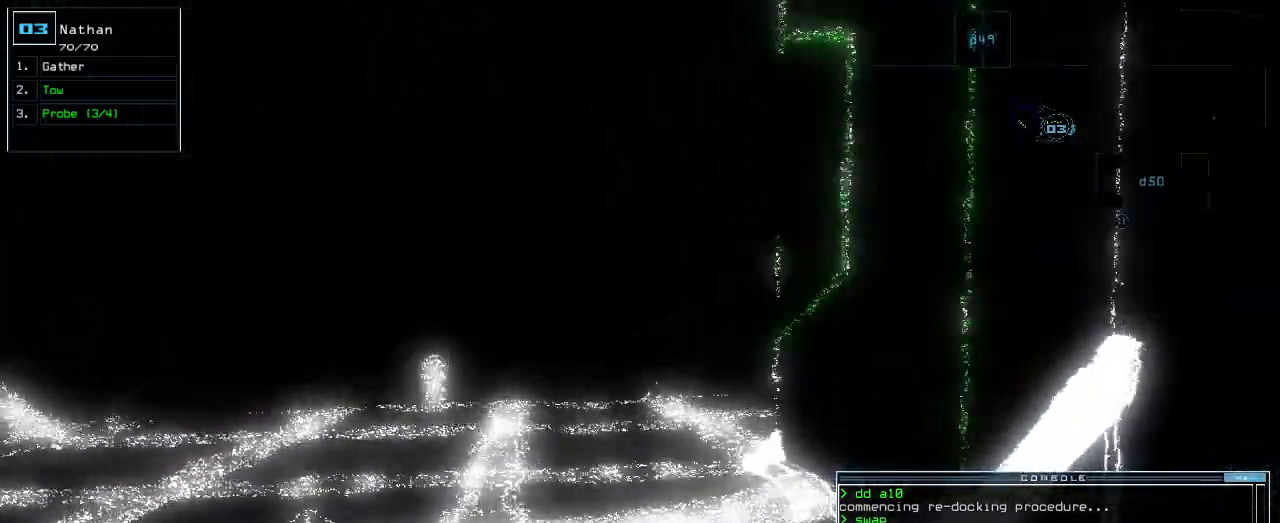
{"keys": ["up"], "events": []}
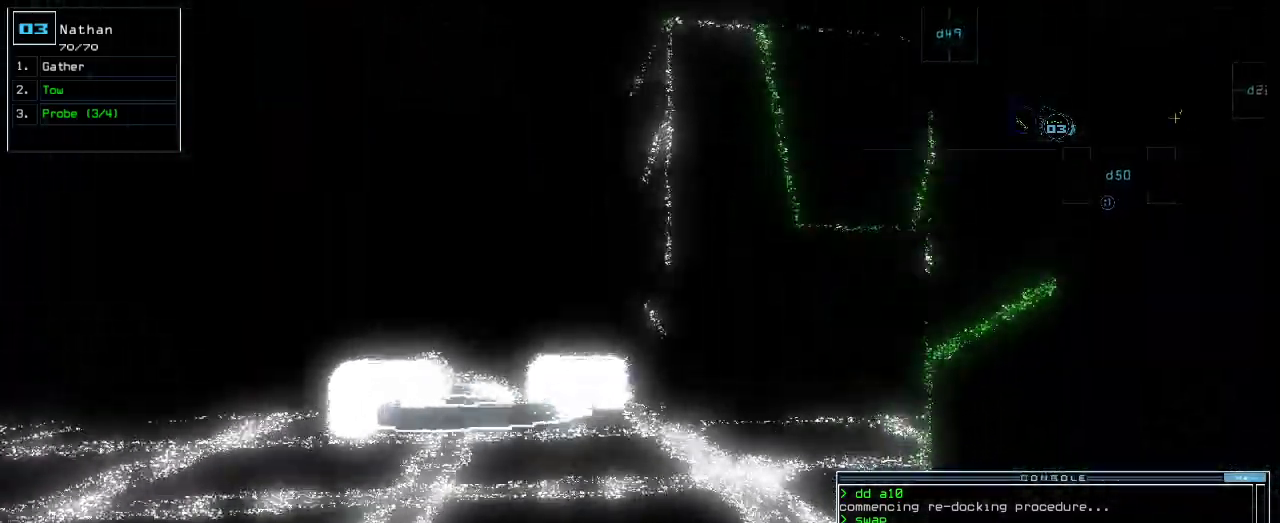
{"keys": ["up"], "events": [[200, "p", "down"], [260, "p", "up"]]}